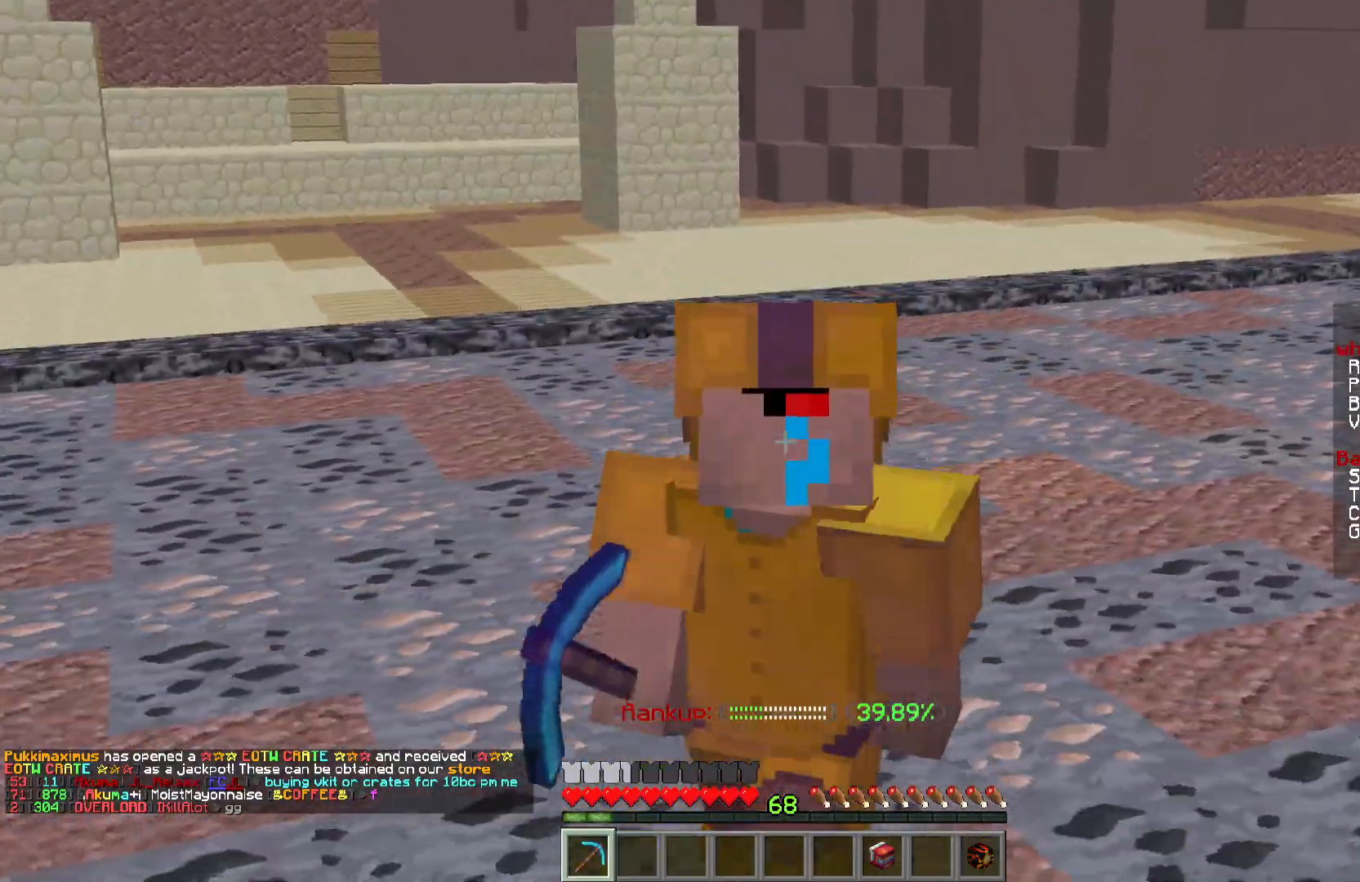
Gameplay with keyboard and mouse; each line is a JSON object with the keys and mouse buttons held at the frame after it. "events" lists presses ("down") and releases ("up") of "a", "d", "s", "w", "mouse_left" and "mouse_right" between this image and that frame as [ms after this image, input, new state], when the widget could be followed in between. "mouse_left", "mouse_right" = the "left", "right" buttons of the "mouse" list. No other keys are recorded. Fast repeated clicks can show as one long hold. Mouse movement is not recorded.
{"keys": ["w"], "mouse": [], "events": [[267, "w", "down"]]}
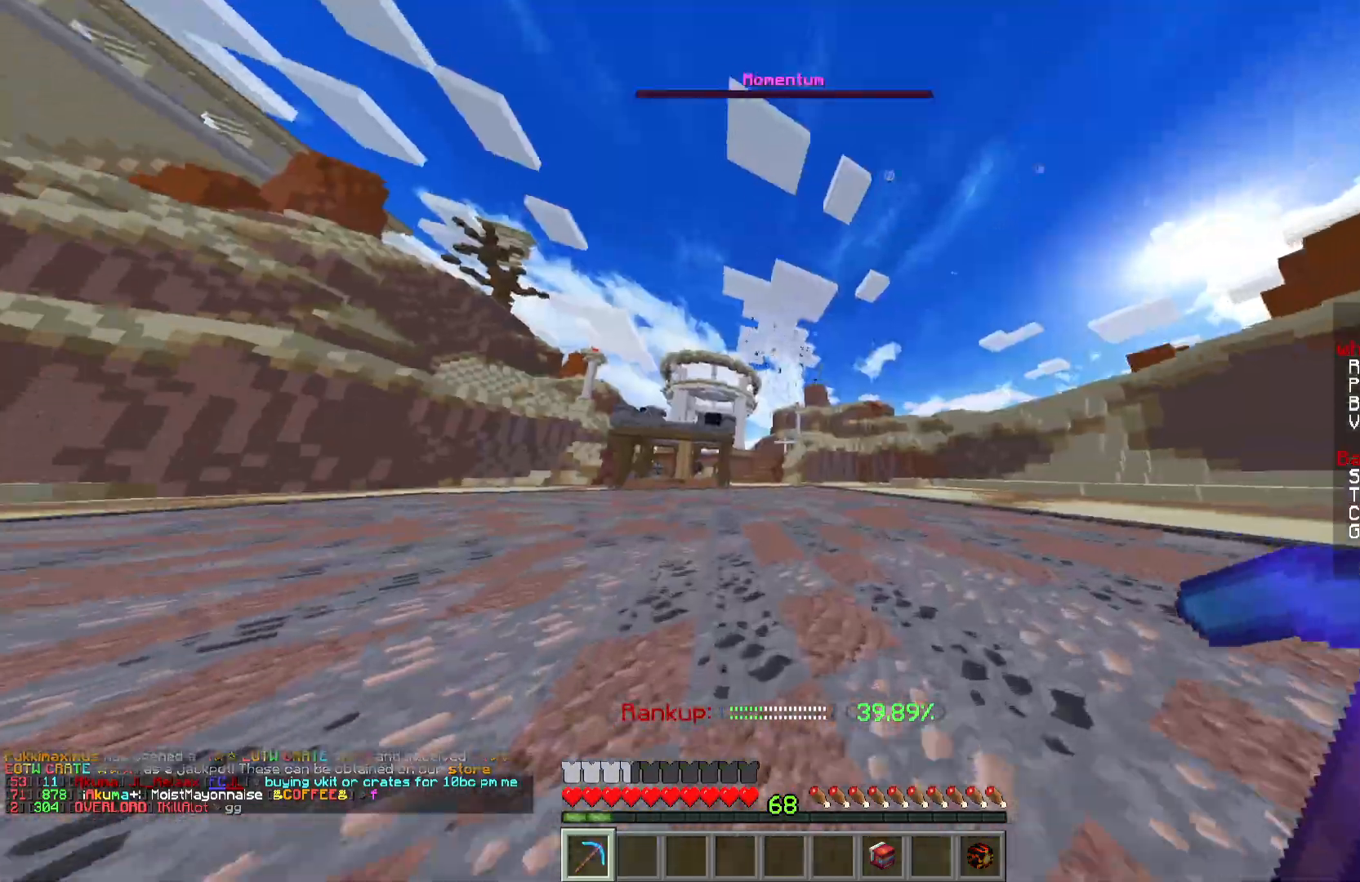
{"keys": ["w"], "mouse": [], "events": []}
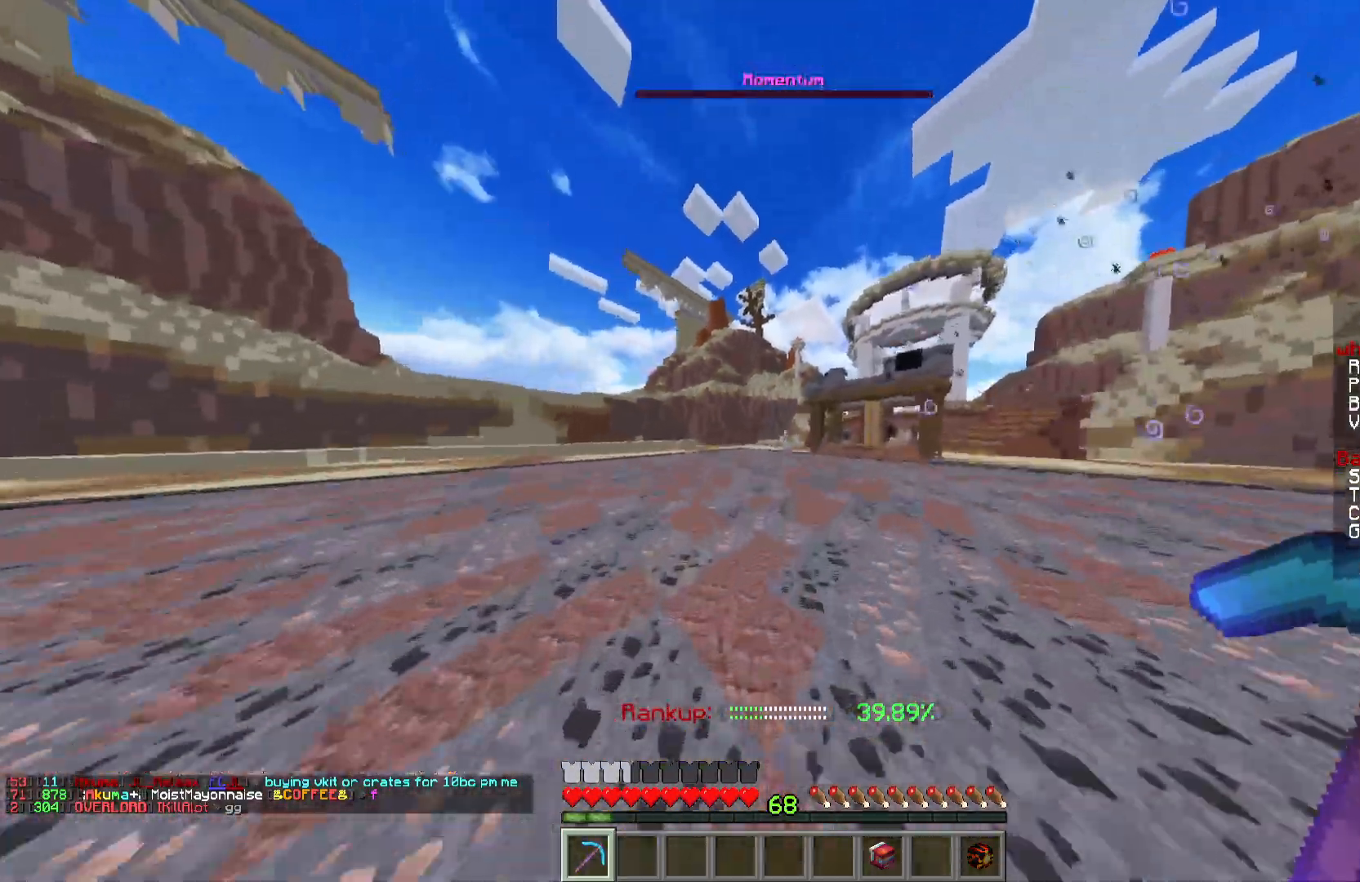
{"keys": ["w"], "mouse": [], "events": []}
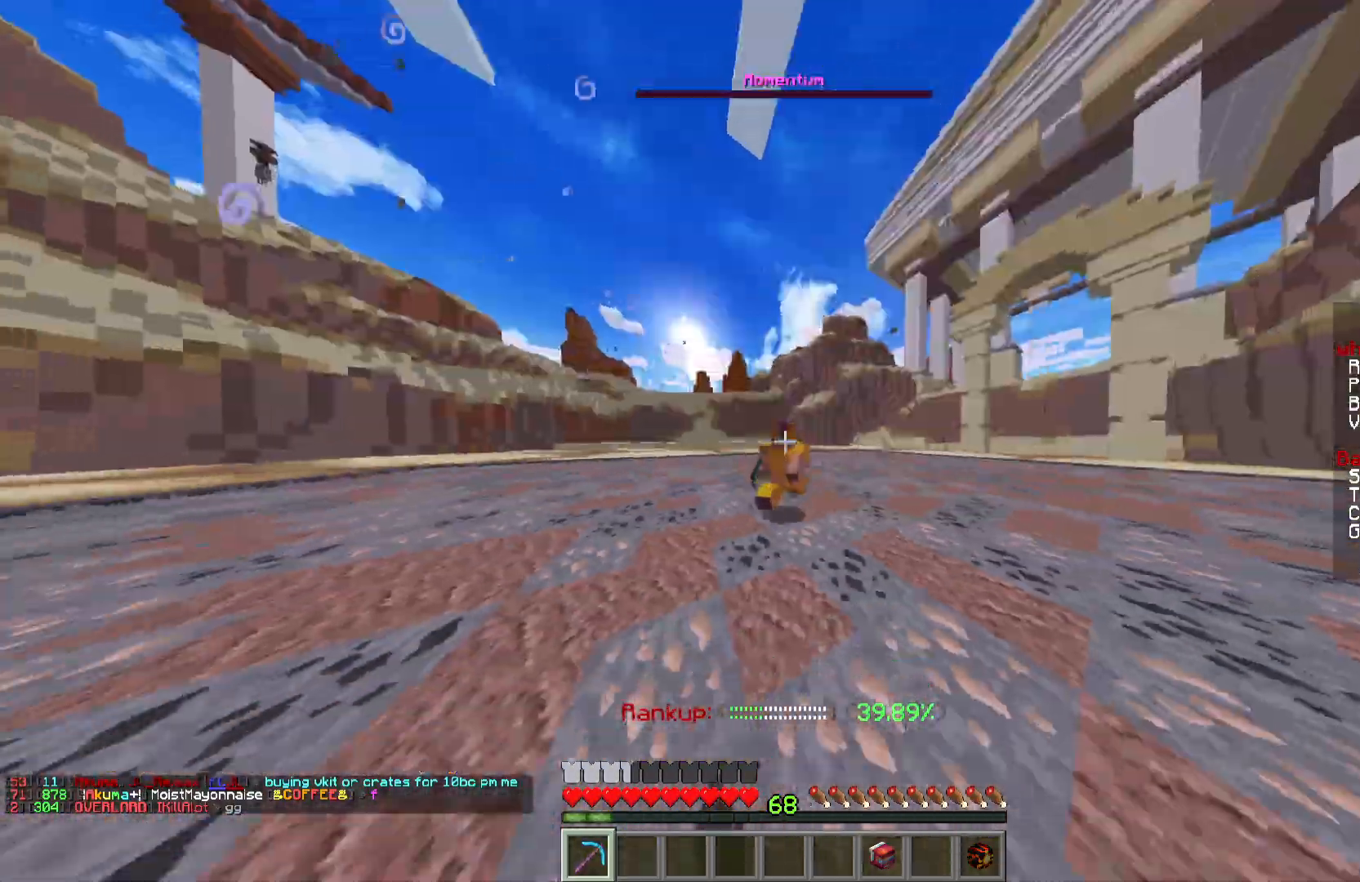
{"keys": [], "mouse": [], "events": [[83, "w", "up"]]}
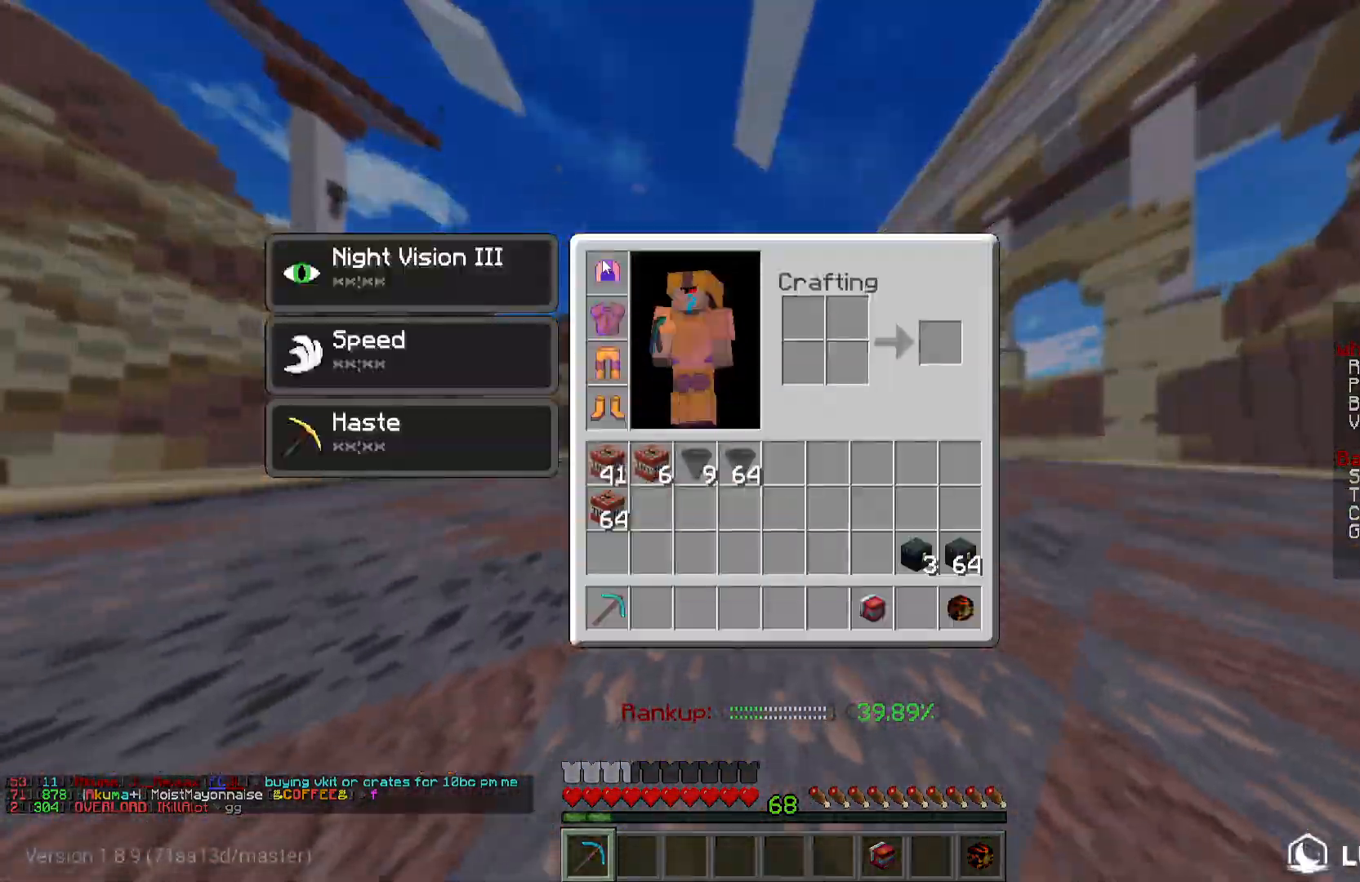
{"keys": ["w"], "mouse": [], "events": [[284, "w", "down"]]}
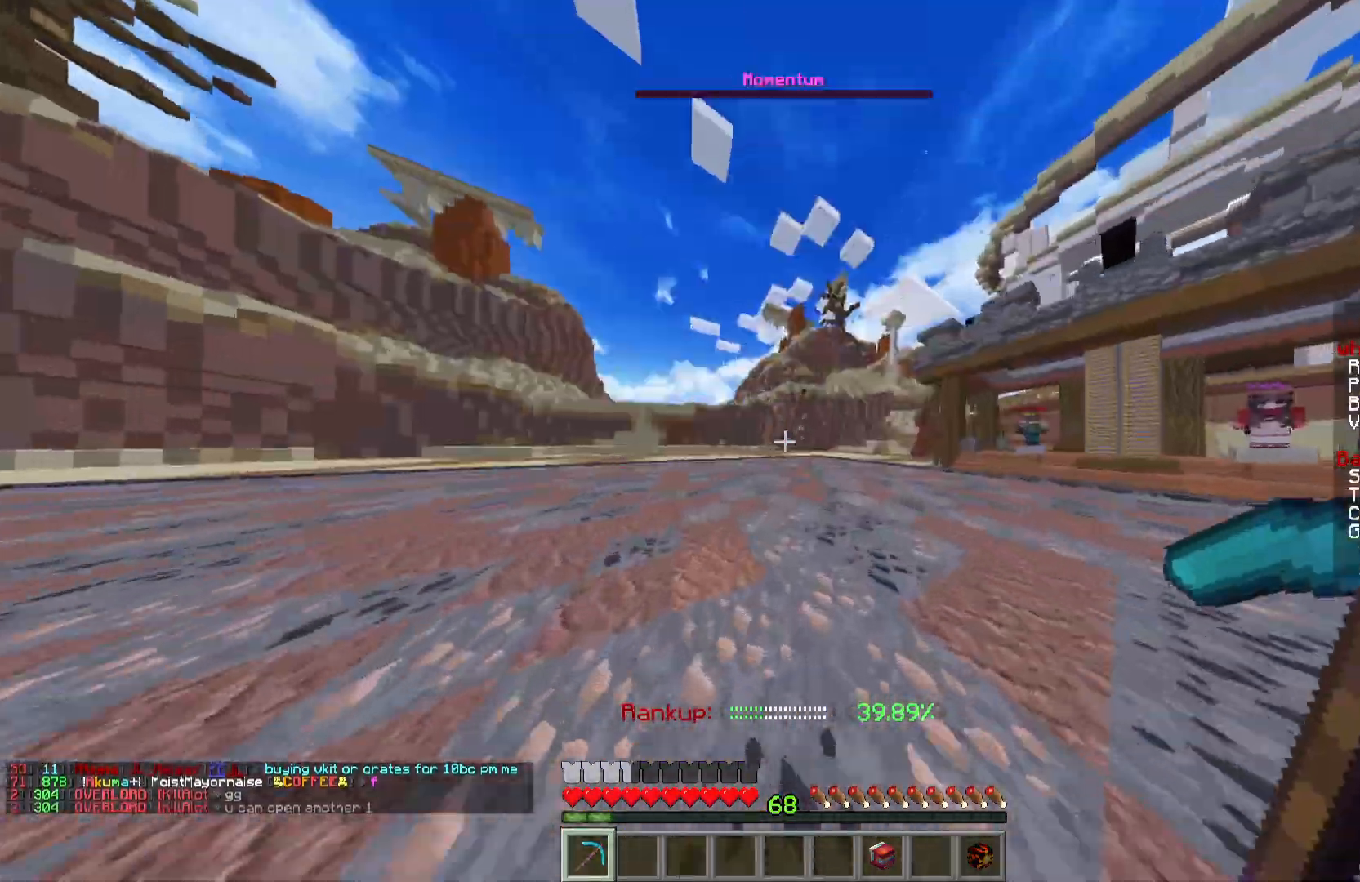
{"keys": ["w"], "mouse": [], "events": []}
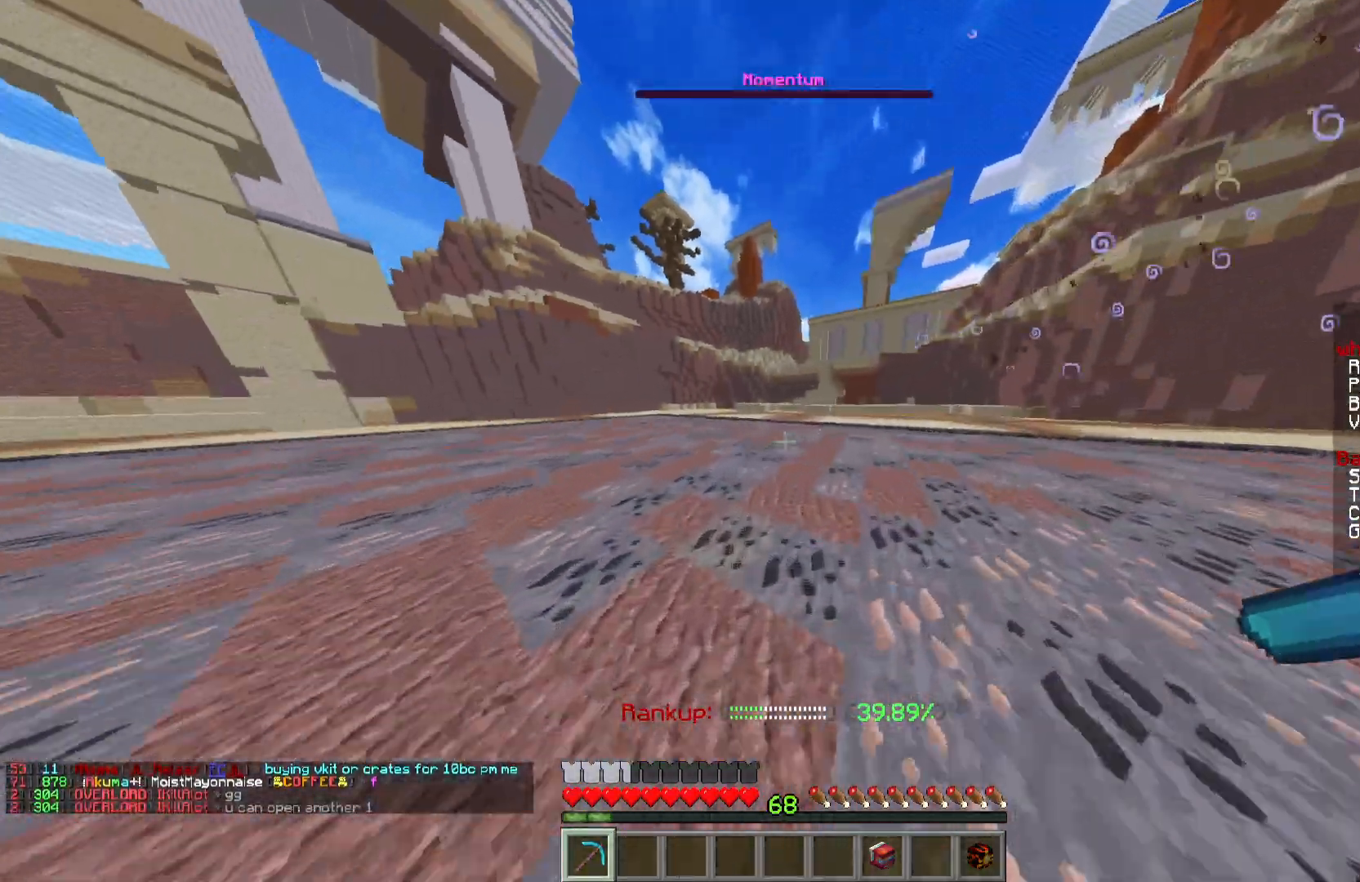
{"keys": [], "mouse": [], "events": [[417, "w", "up"]]}
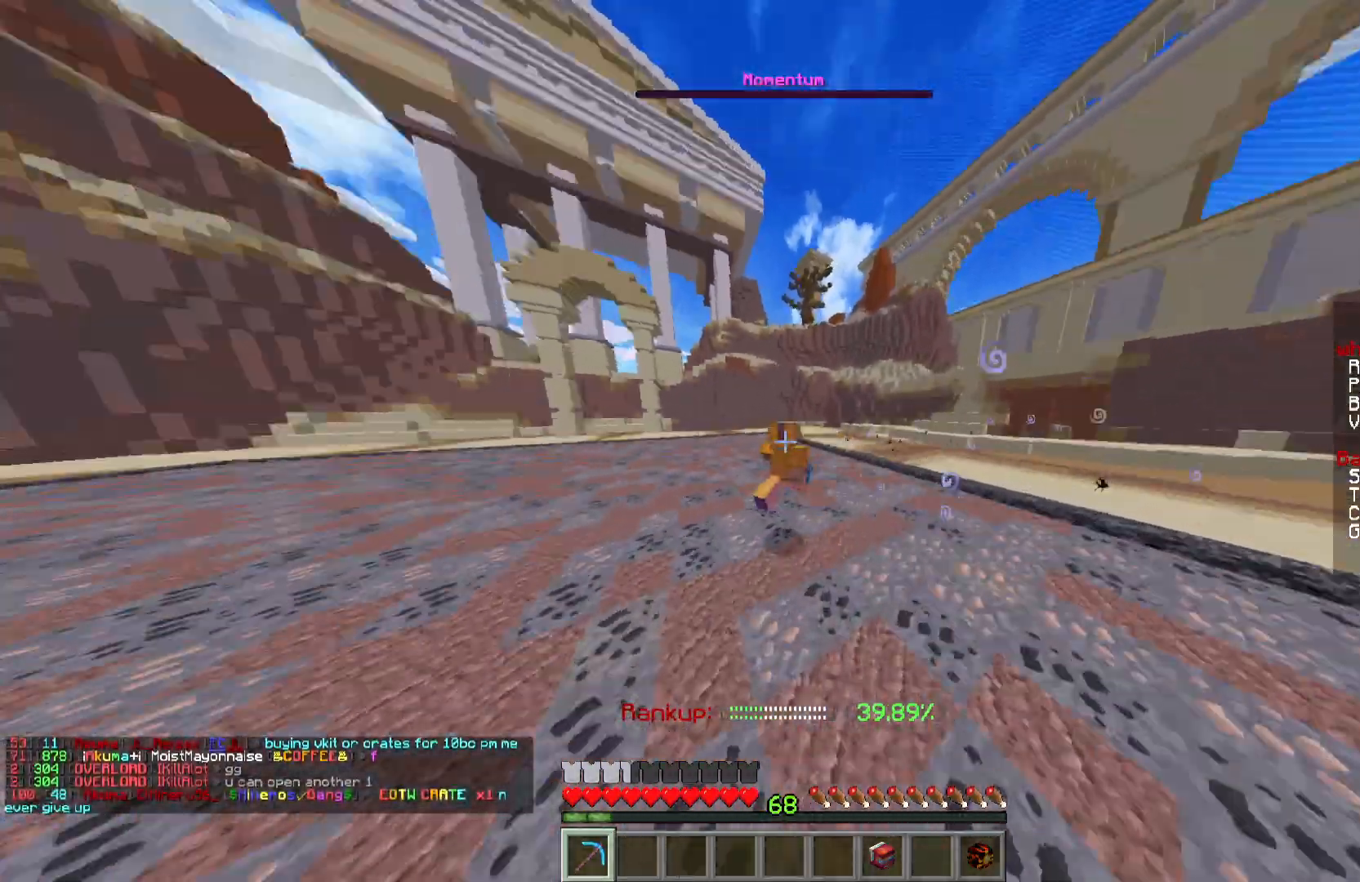
{"keys": [], "mouse": [], "events": []}
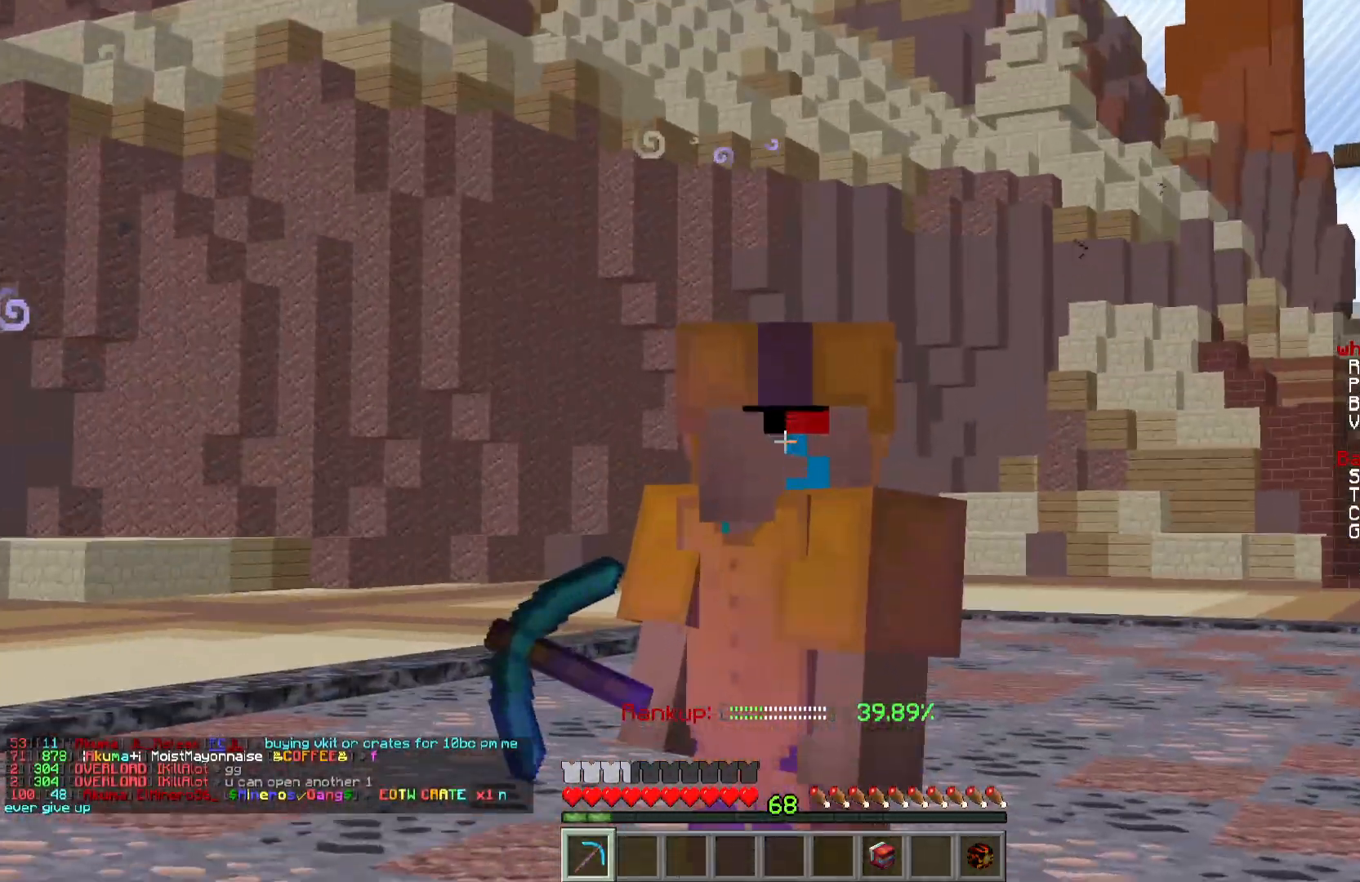
{"keys": [], "mouse": [], "events": [[267, "mouse_right", "down"], [317, "mouse_right", "up"]]}
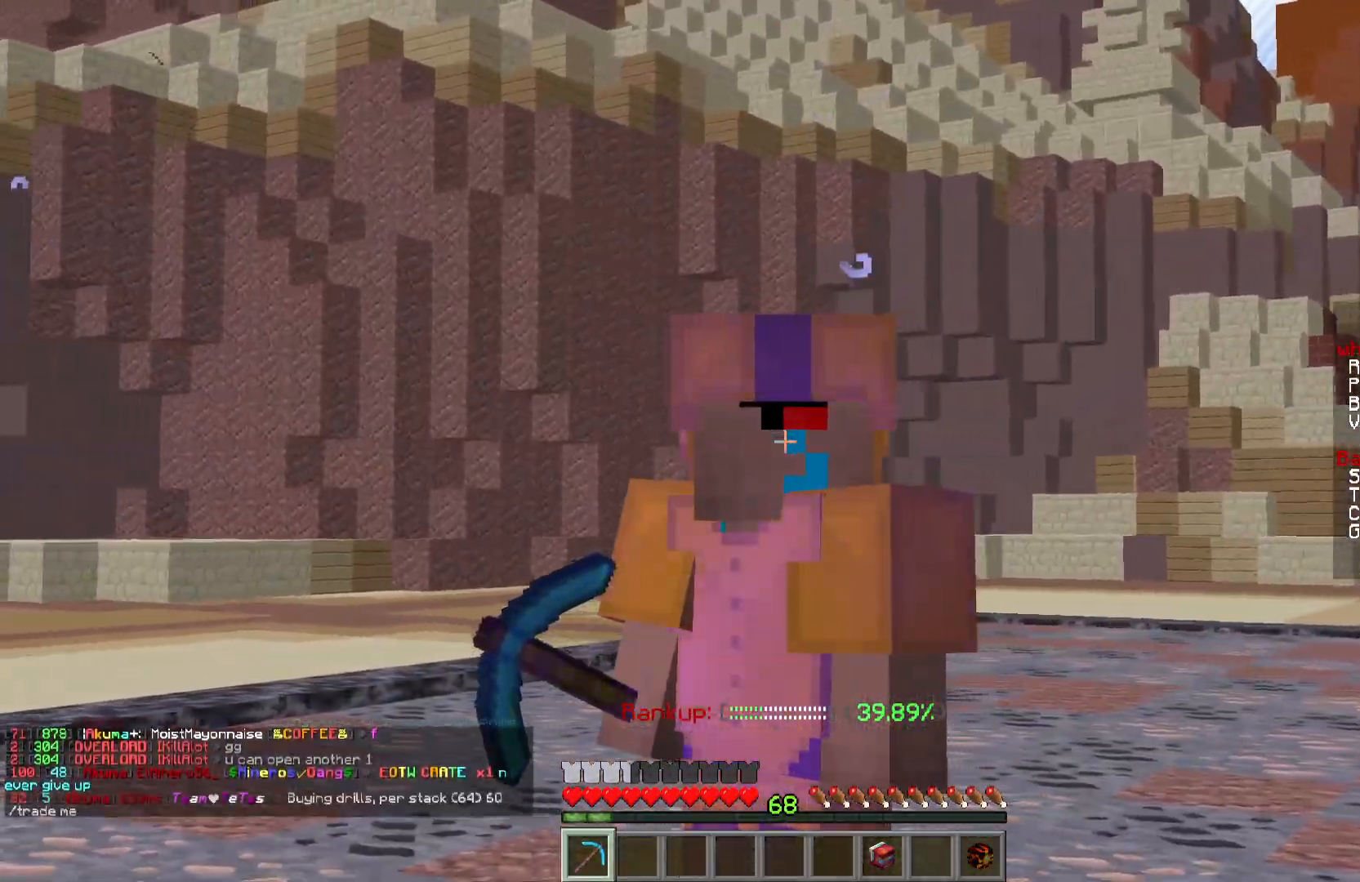
{"keys": [], "mouse": [], "events": []}
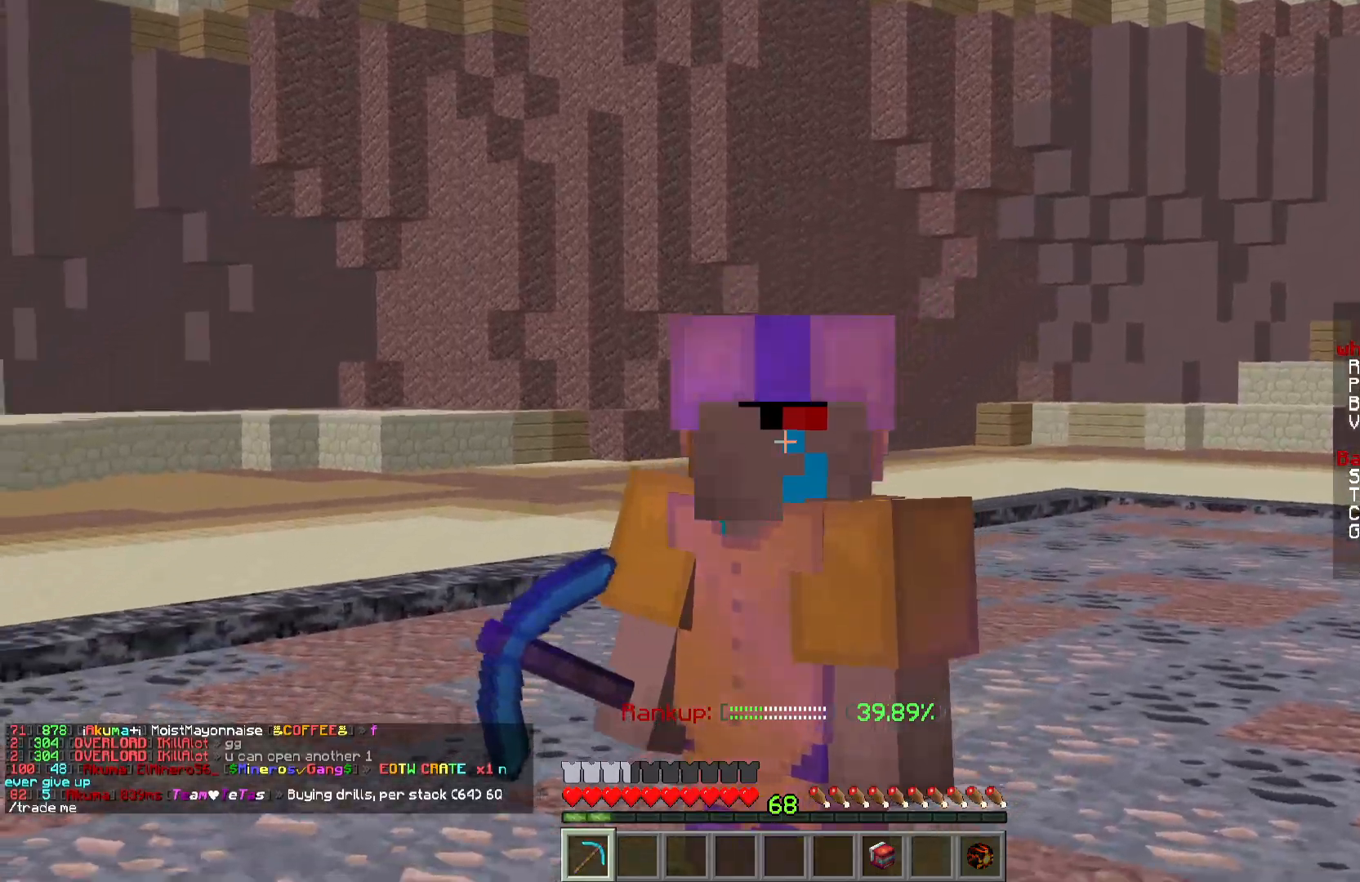
{"keys": [], "mouse": [], "events": []}
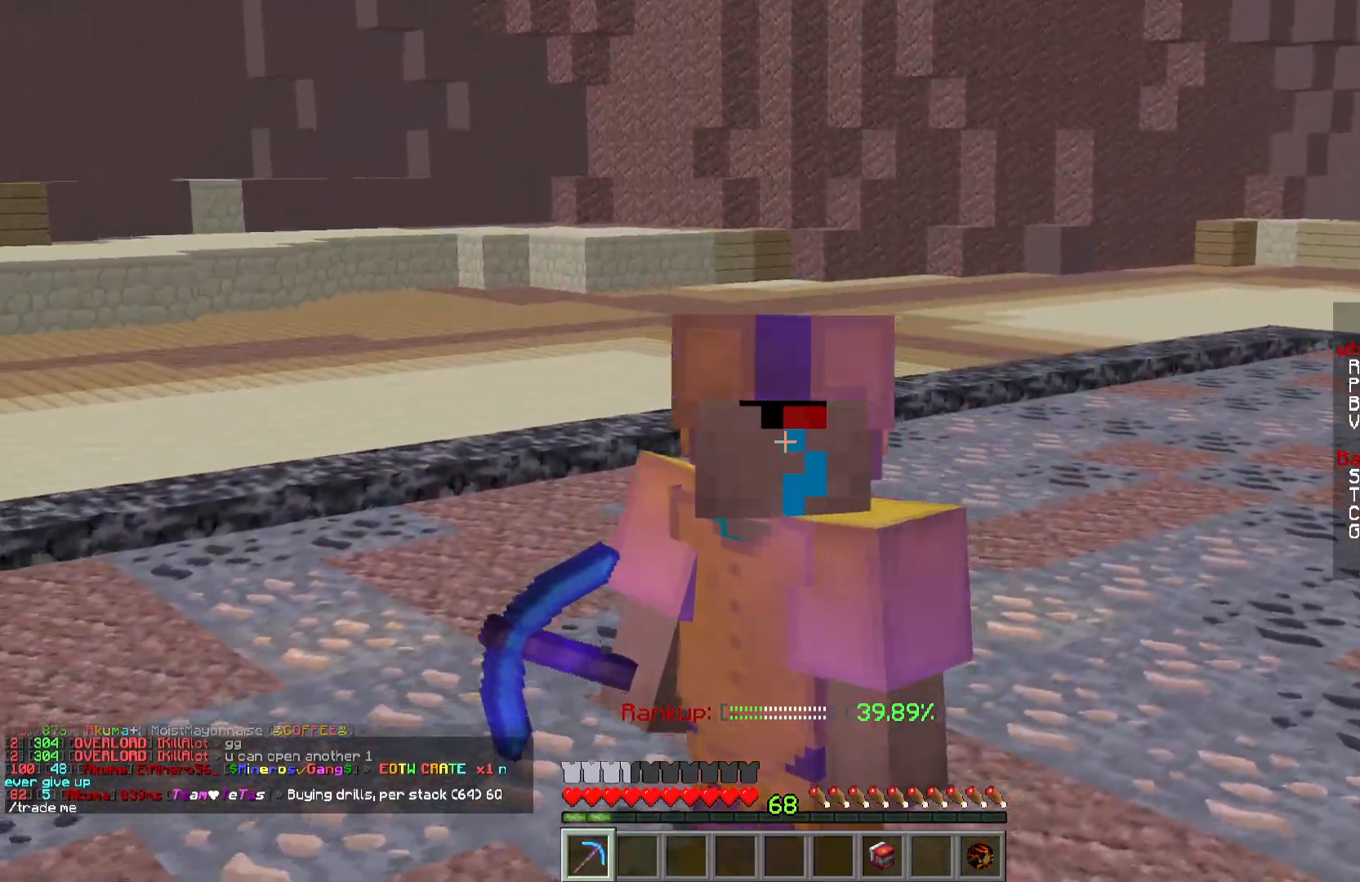
{"keys": ["s"], "mouse": [], "events": [[300, "s", "down"]]}
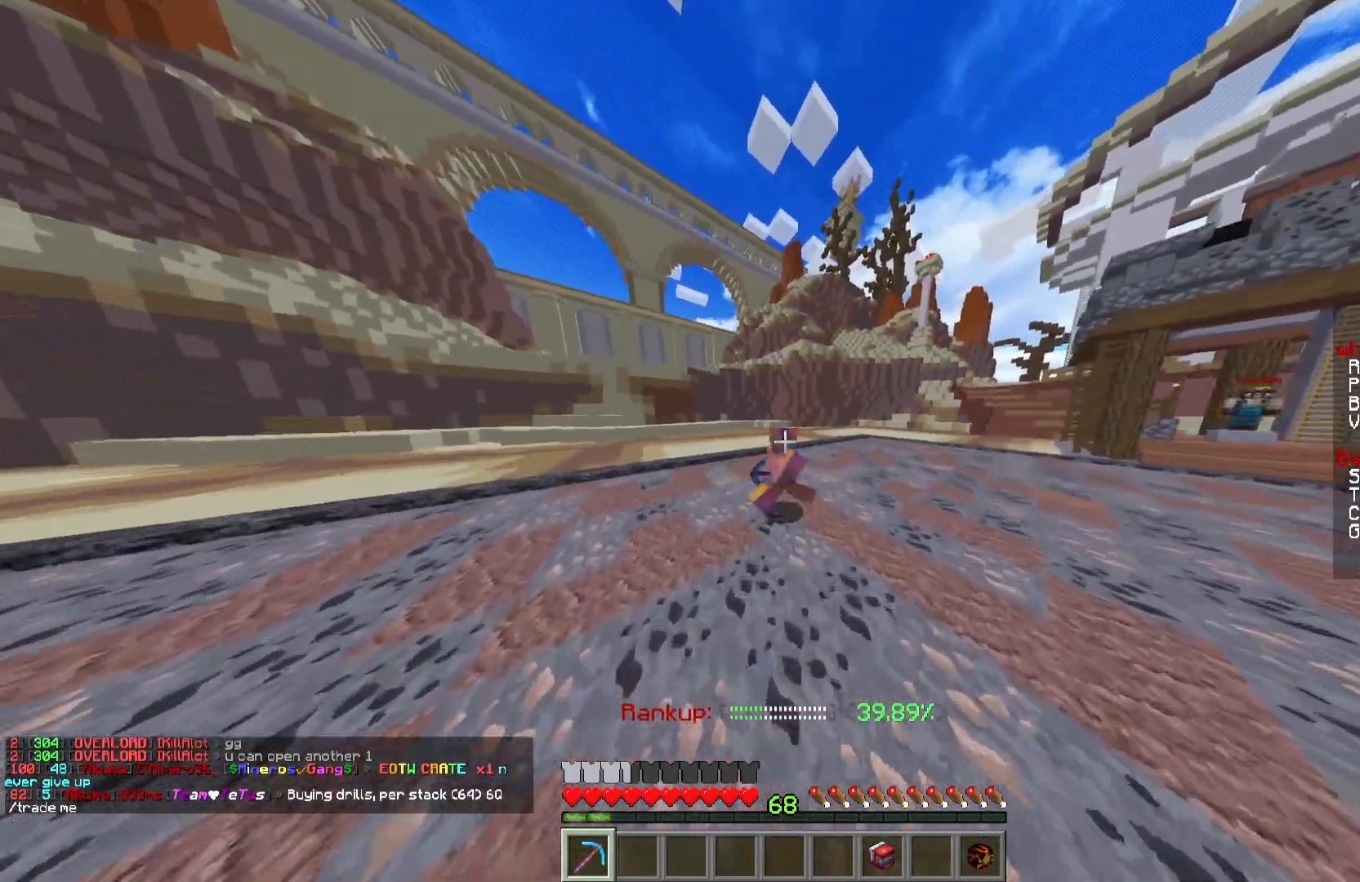
{"keys": ["s"], "mouse": [], "events": [[134, "s", "up"], [451, "s", "down"]]}
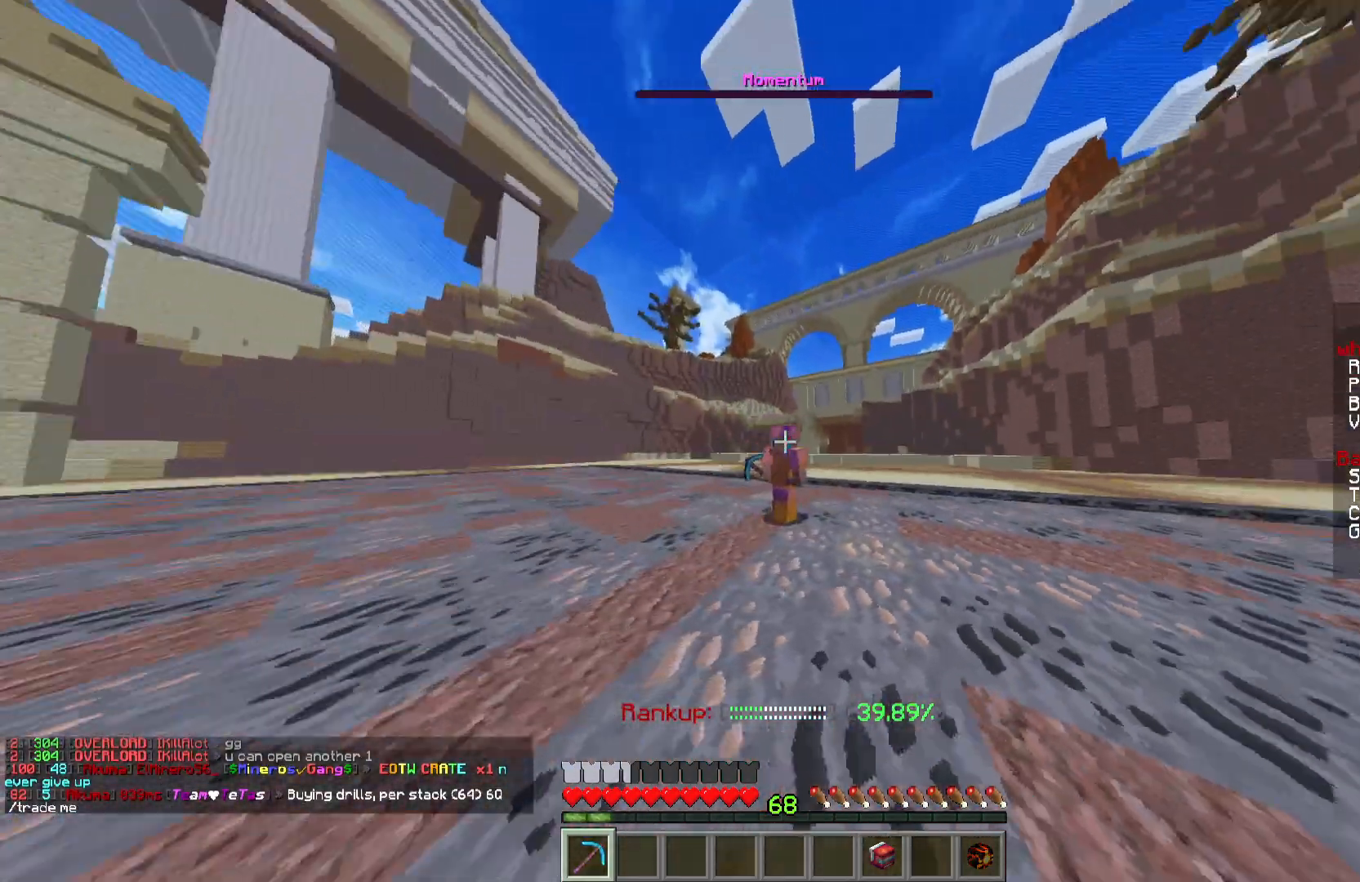
{"keys": ["s"], "mouse": [], "events": []}
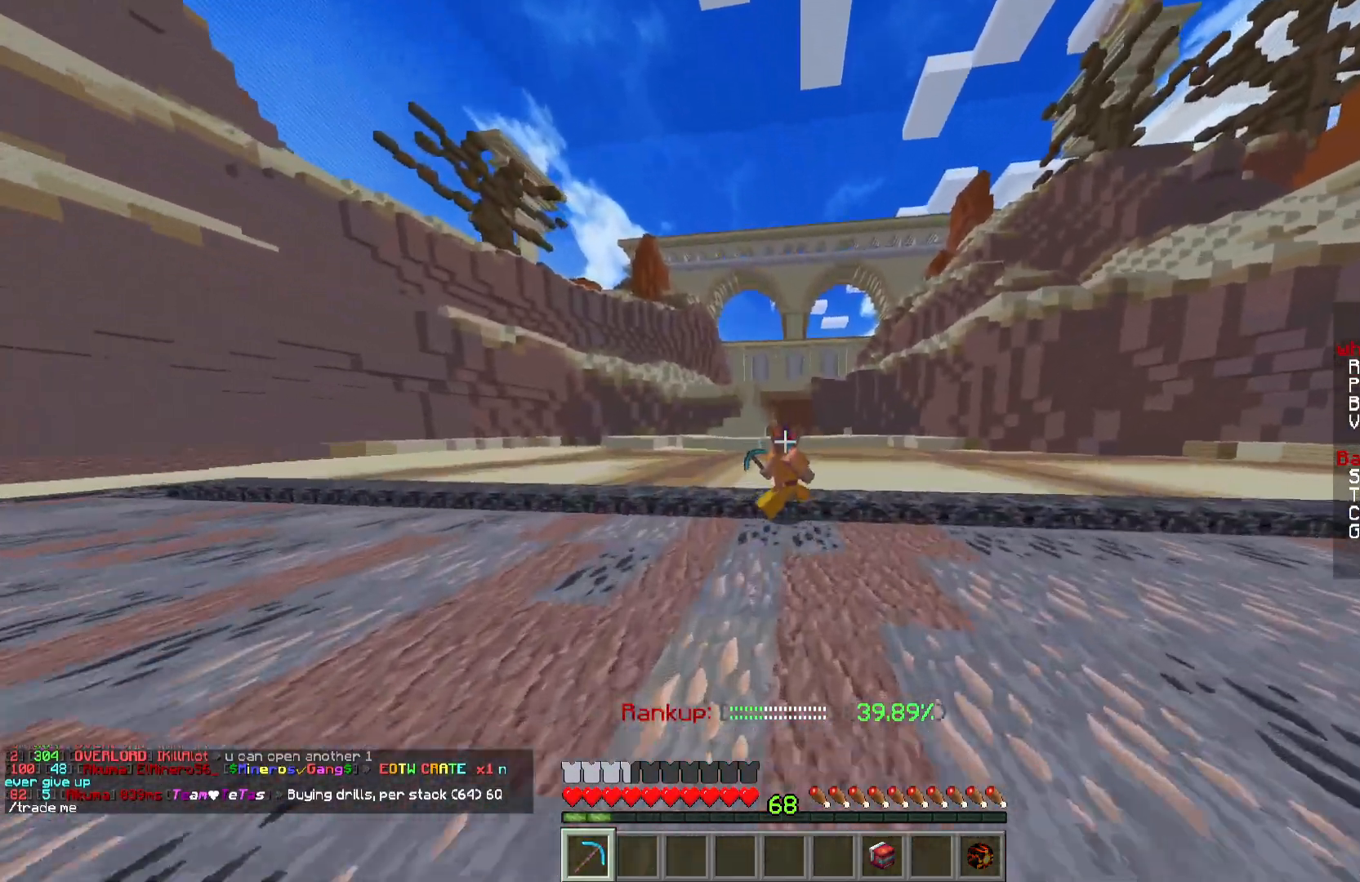
{"keys": ["s"], "mouse": [], "events": []}
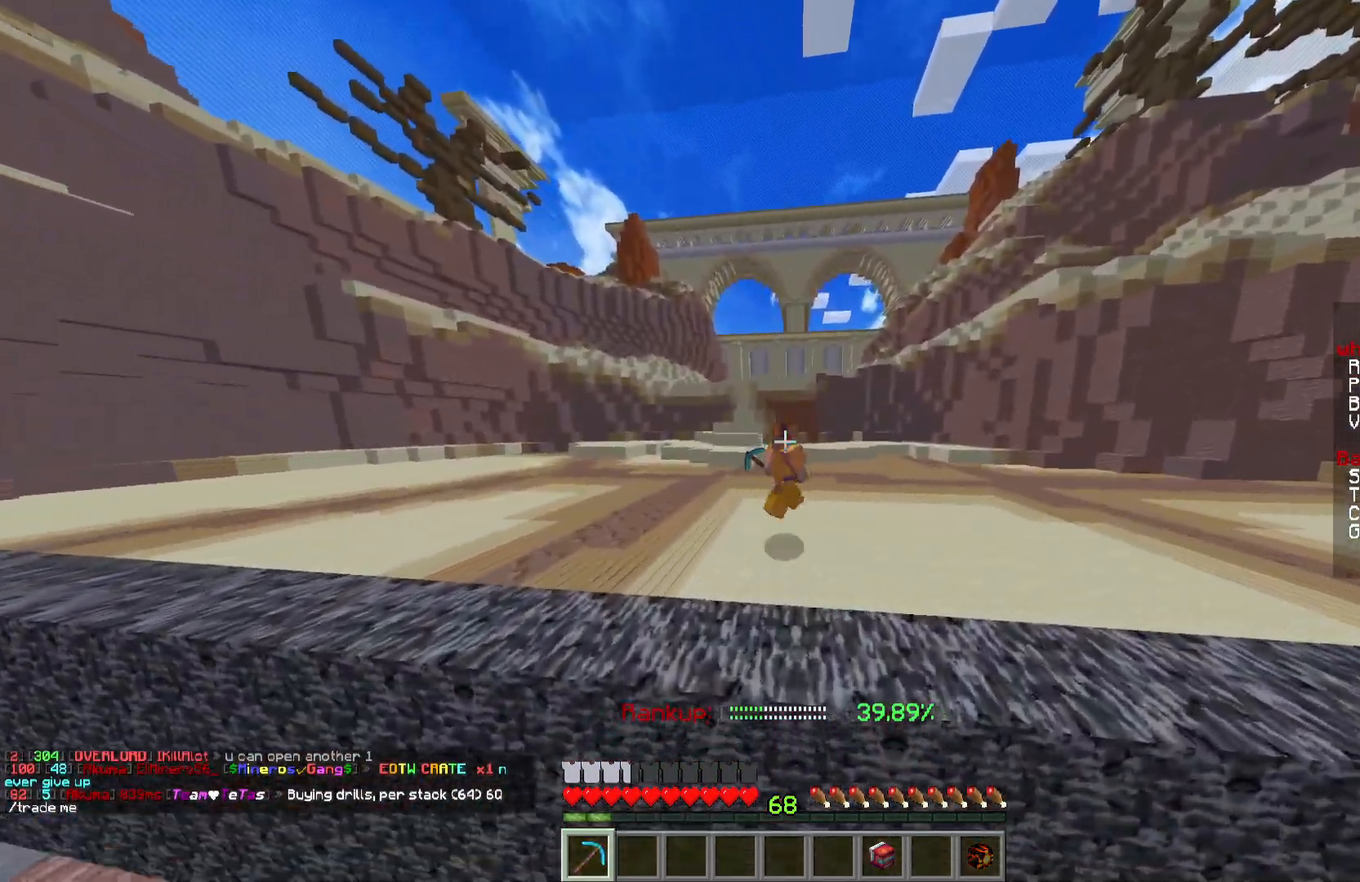
{"keys": [], "mouse": [], "events": [[450, "s", "up"]]}
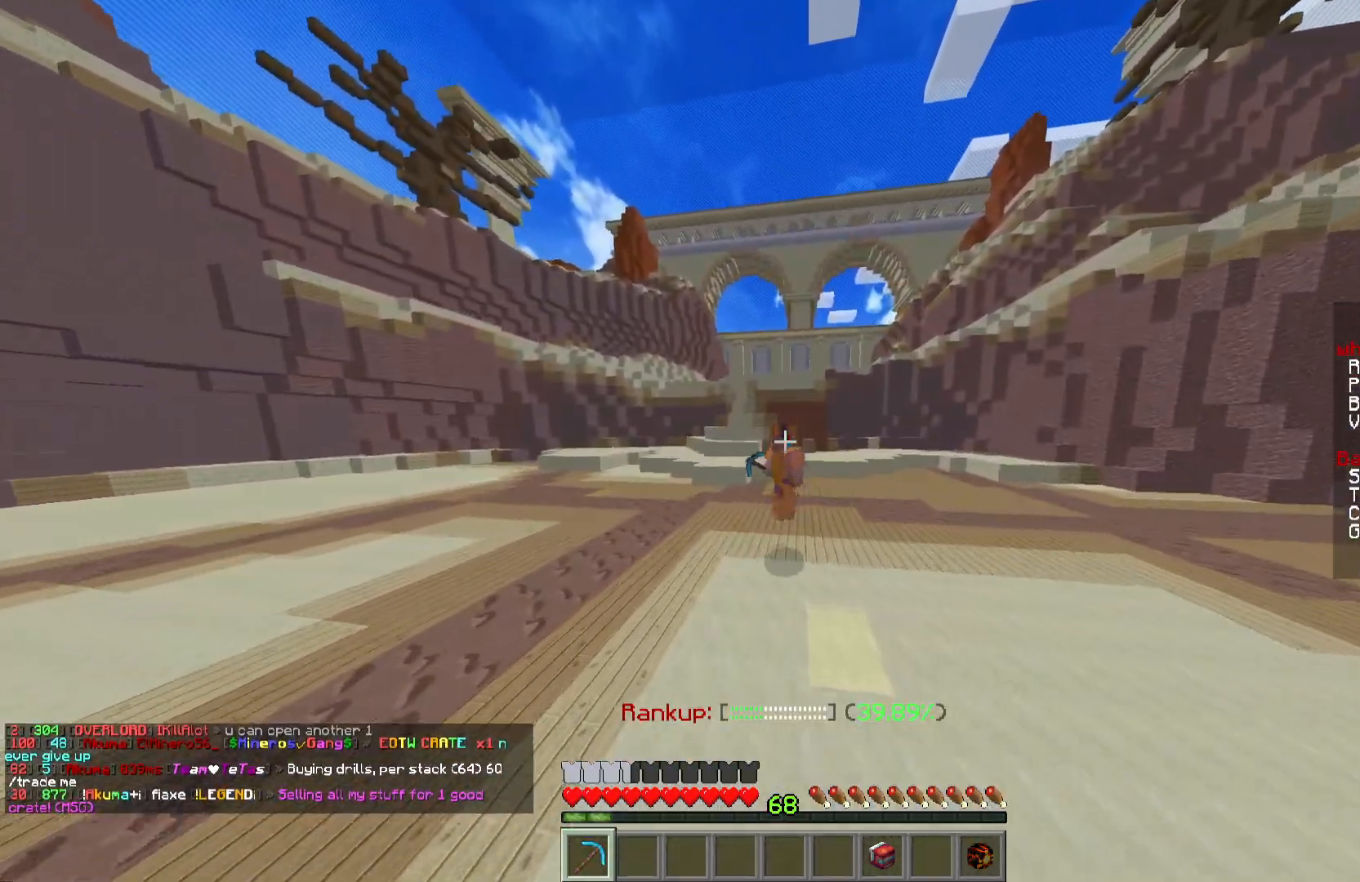
{"keys": [], "mouse": ["right"], "events": [[451, "mouse_right", "down"]]}
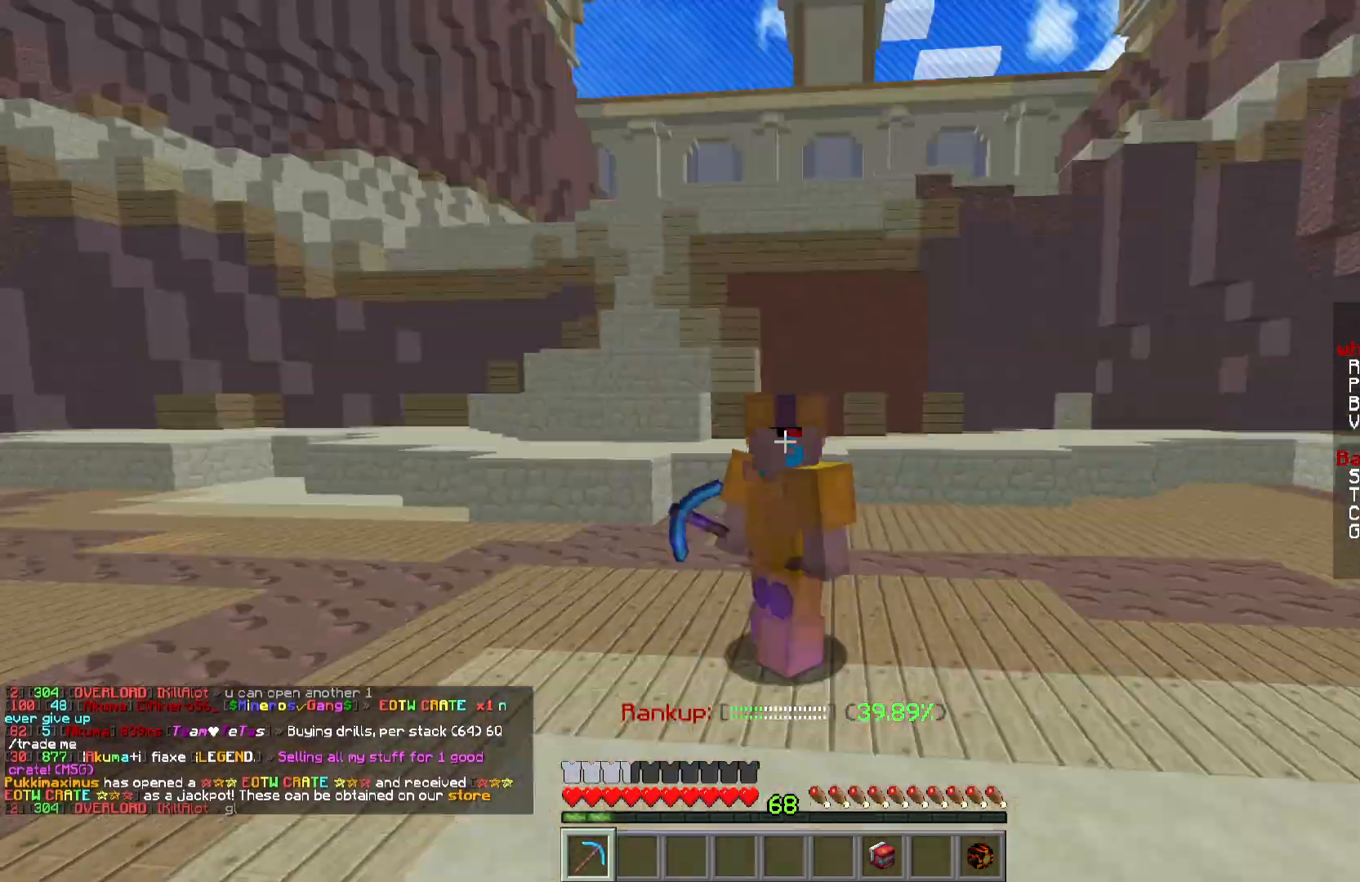
{"keys": [], "mouse": [], "events": [[100, "mouse_right", "up"]]}
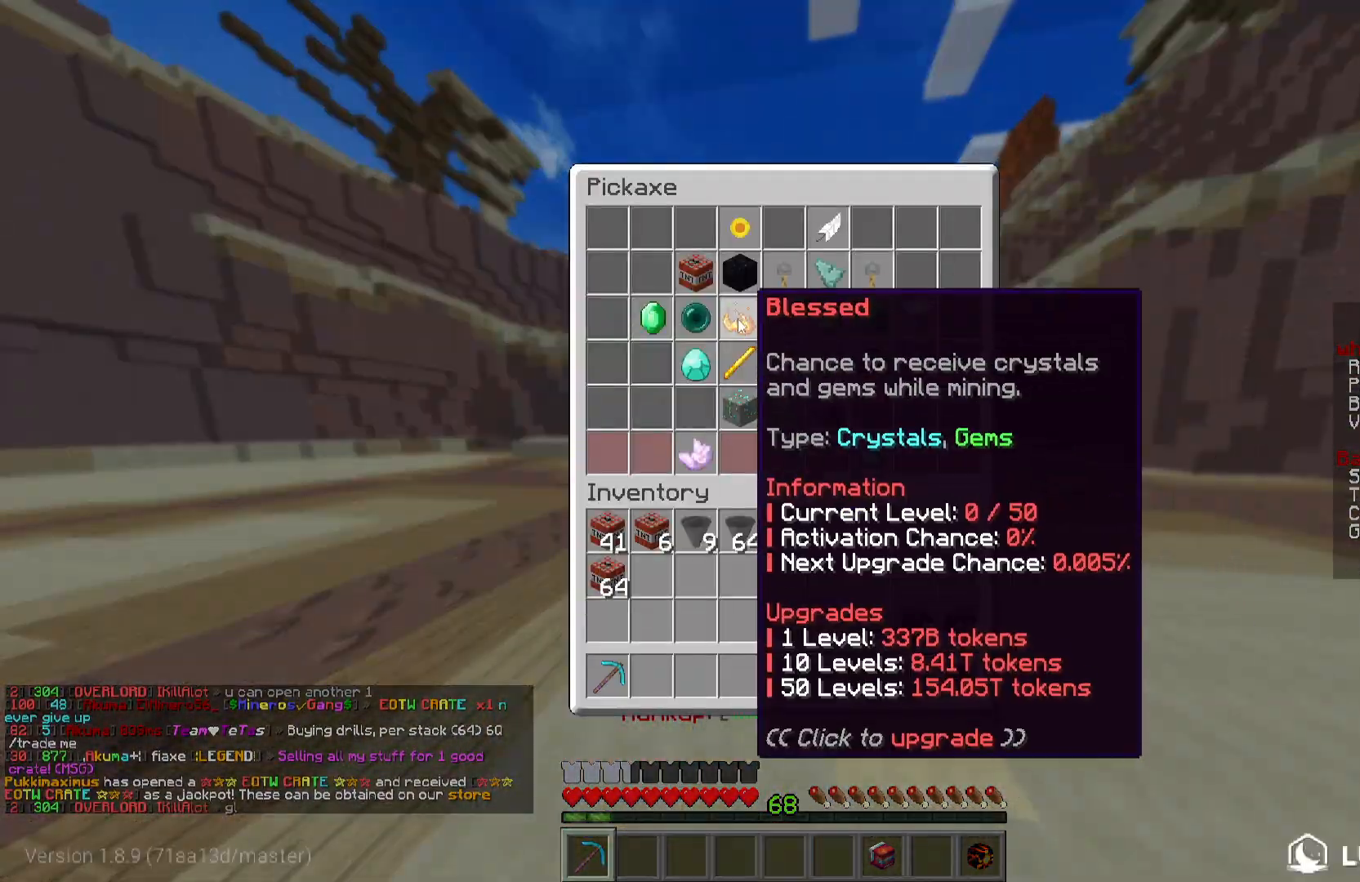
{"keys": [], "mouse": [], "events": []}
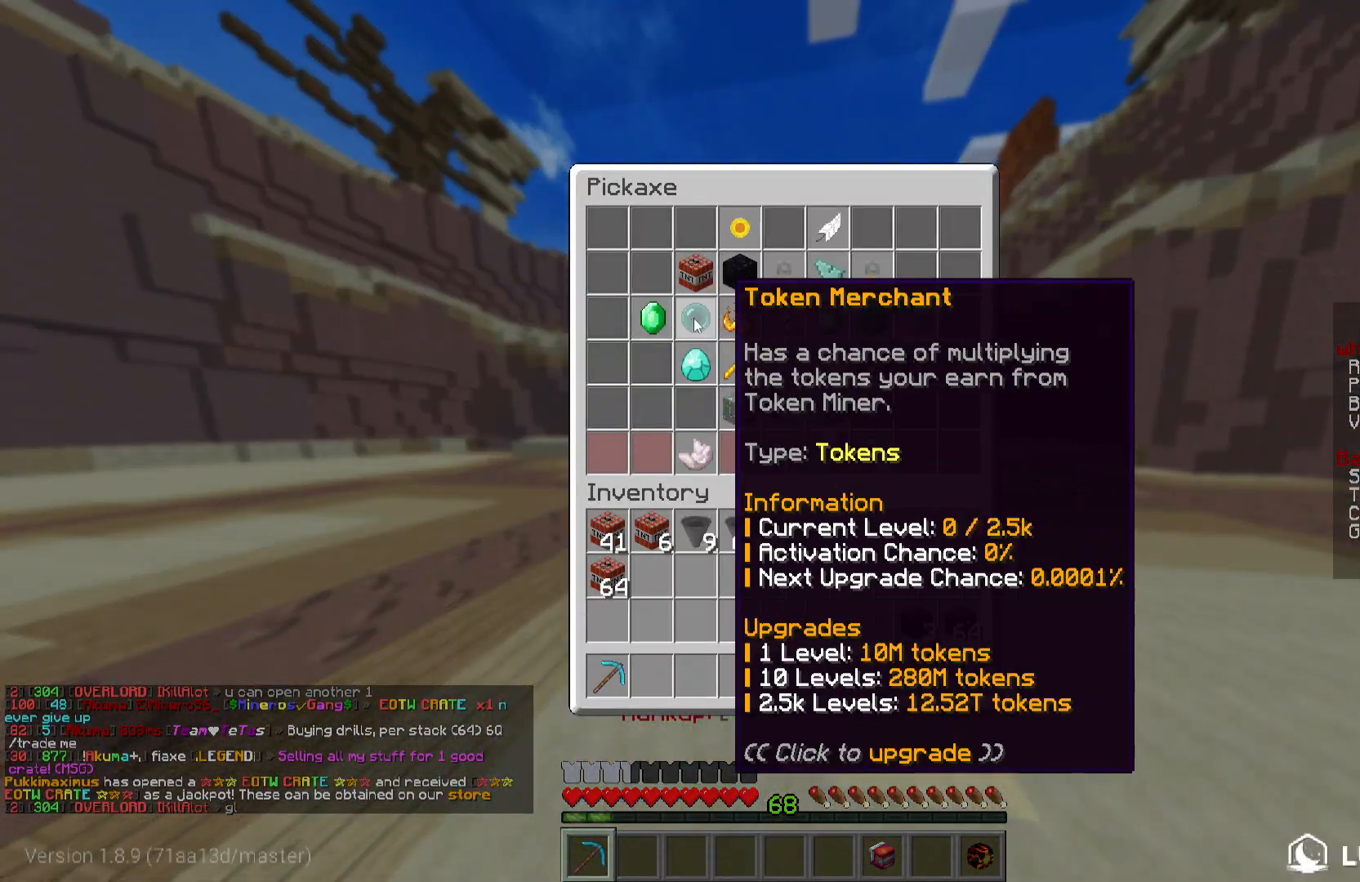
{"keys": [], "mouse": [], "events": []}
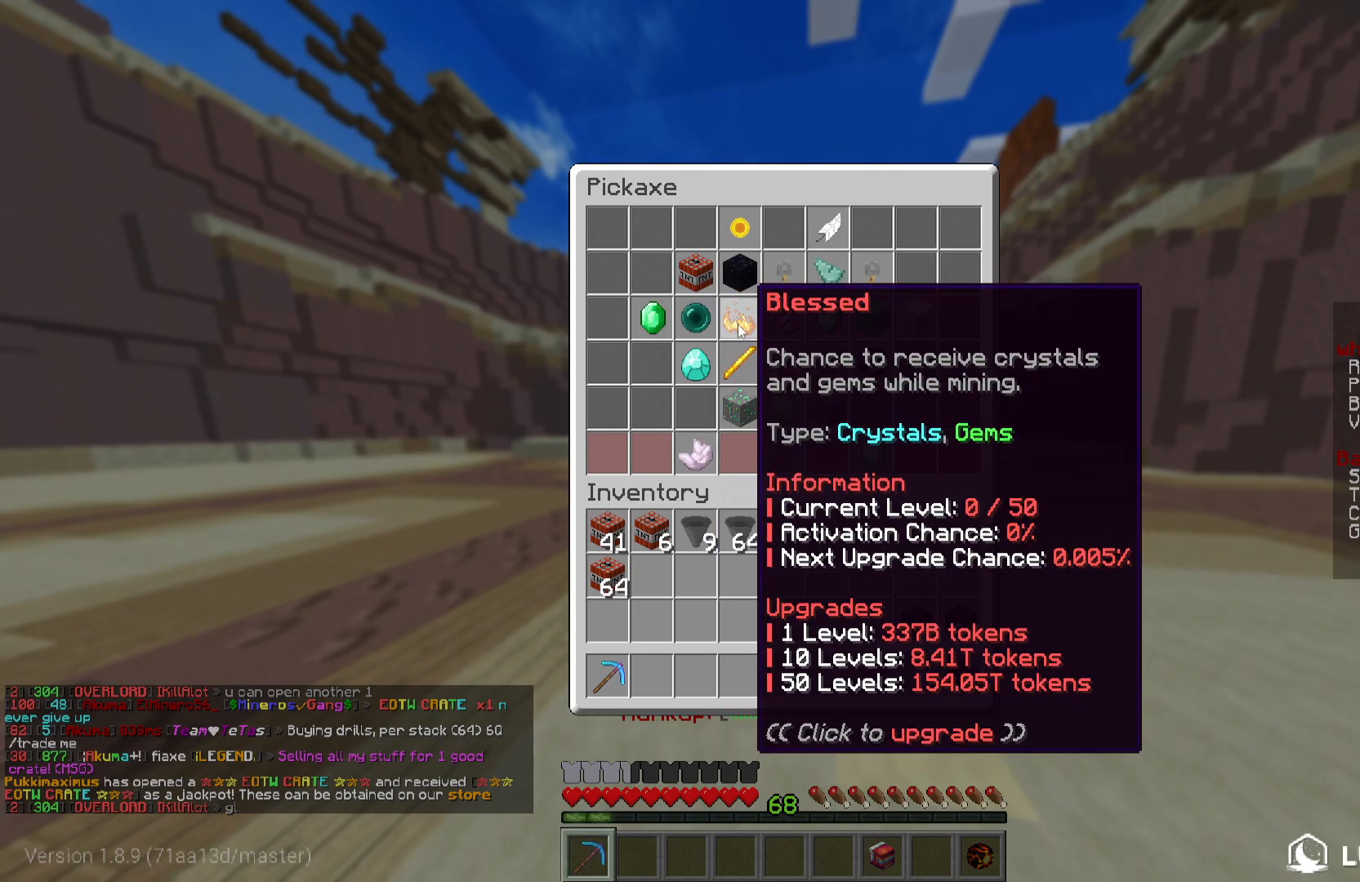
{"keys": [], "mouse": [], "events": []}
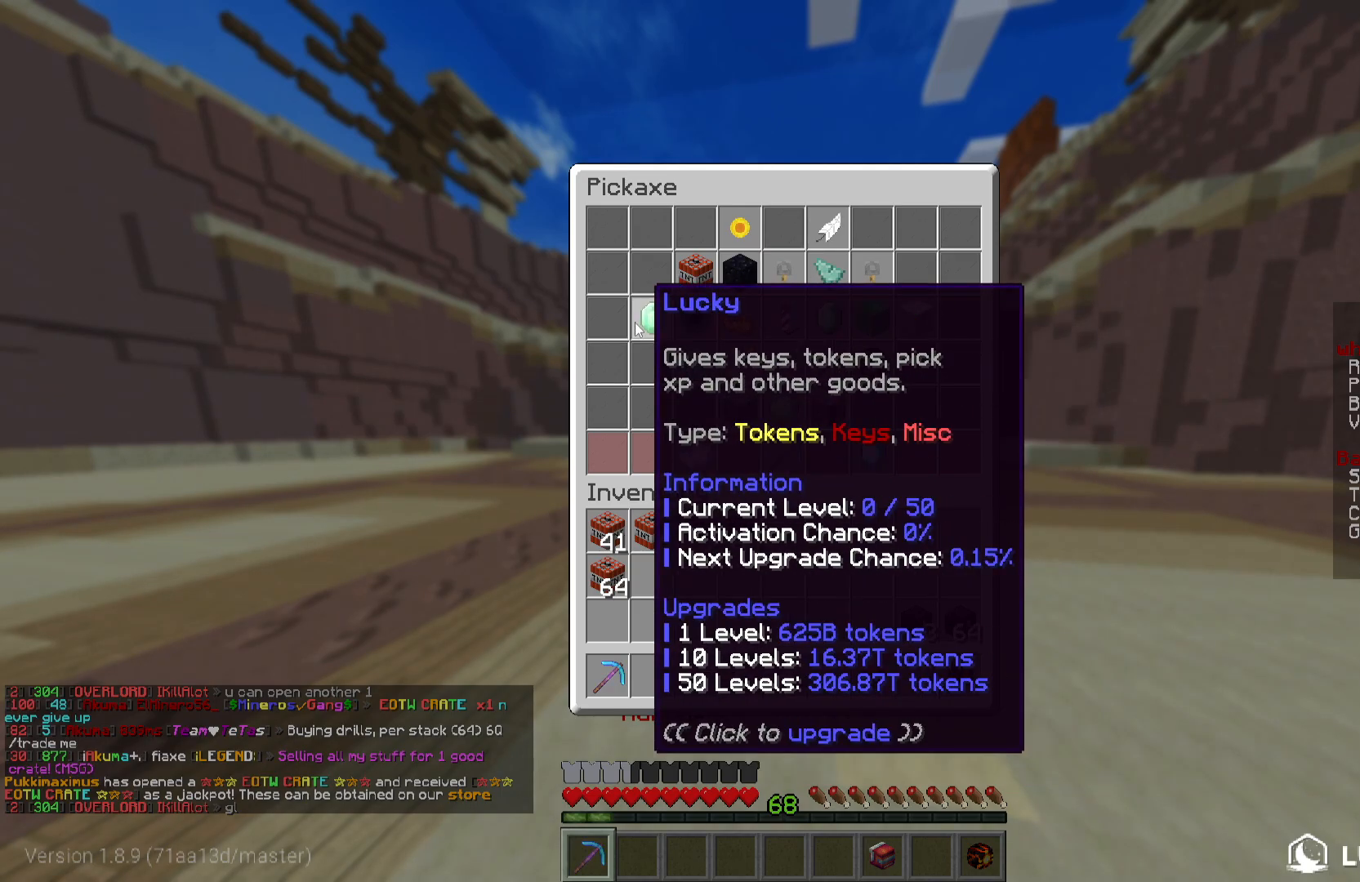
{"keys": [], "mouse": [], "events": []}
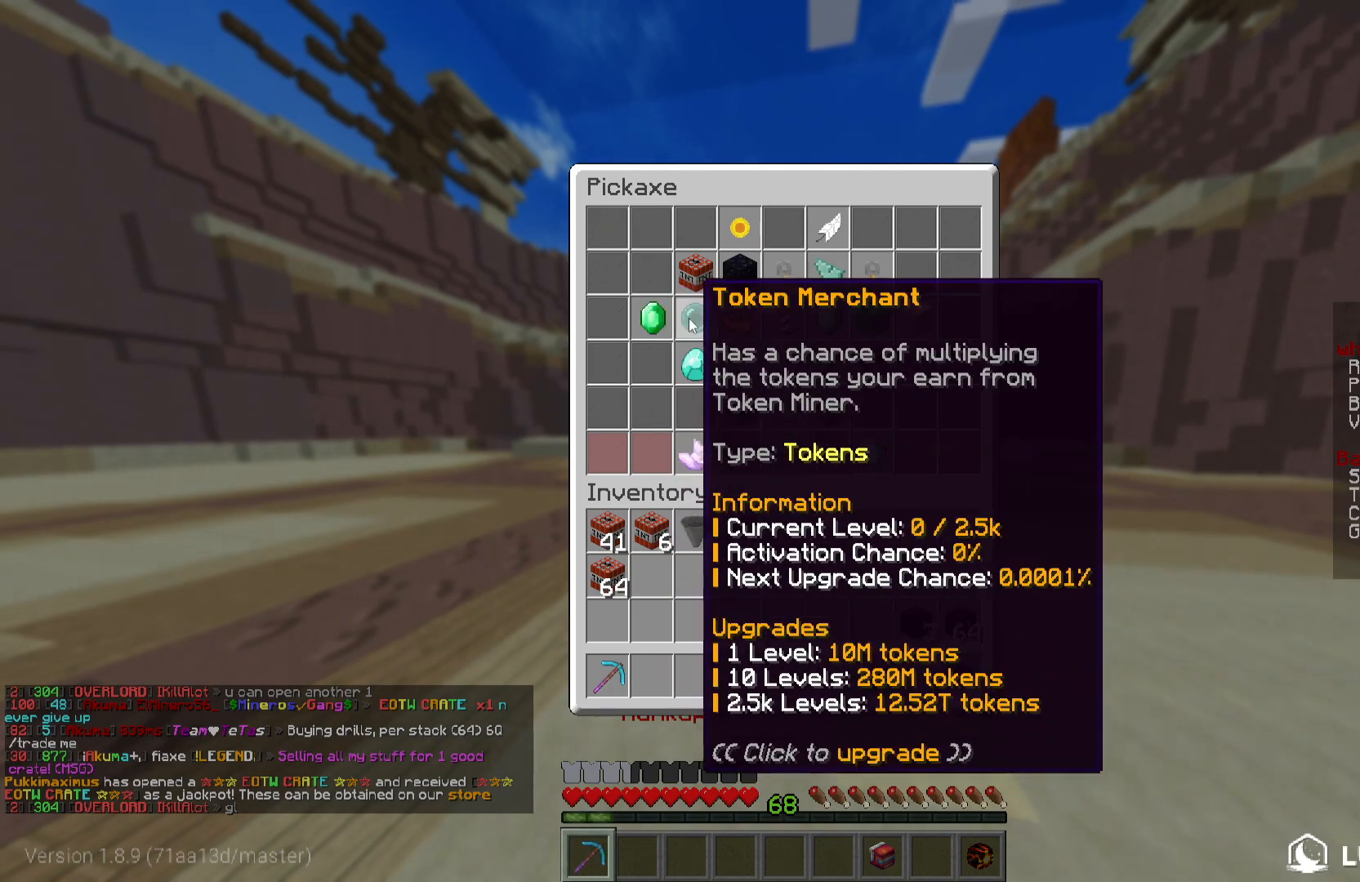
{"keys": [], "mouse": [], "events": []}
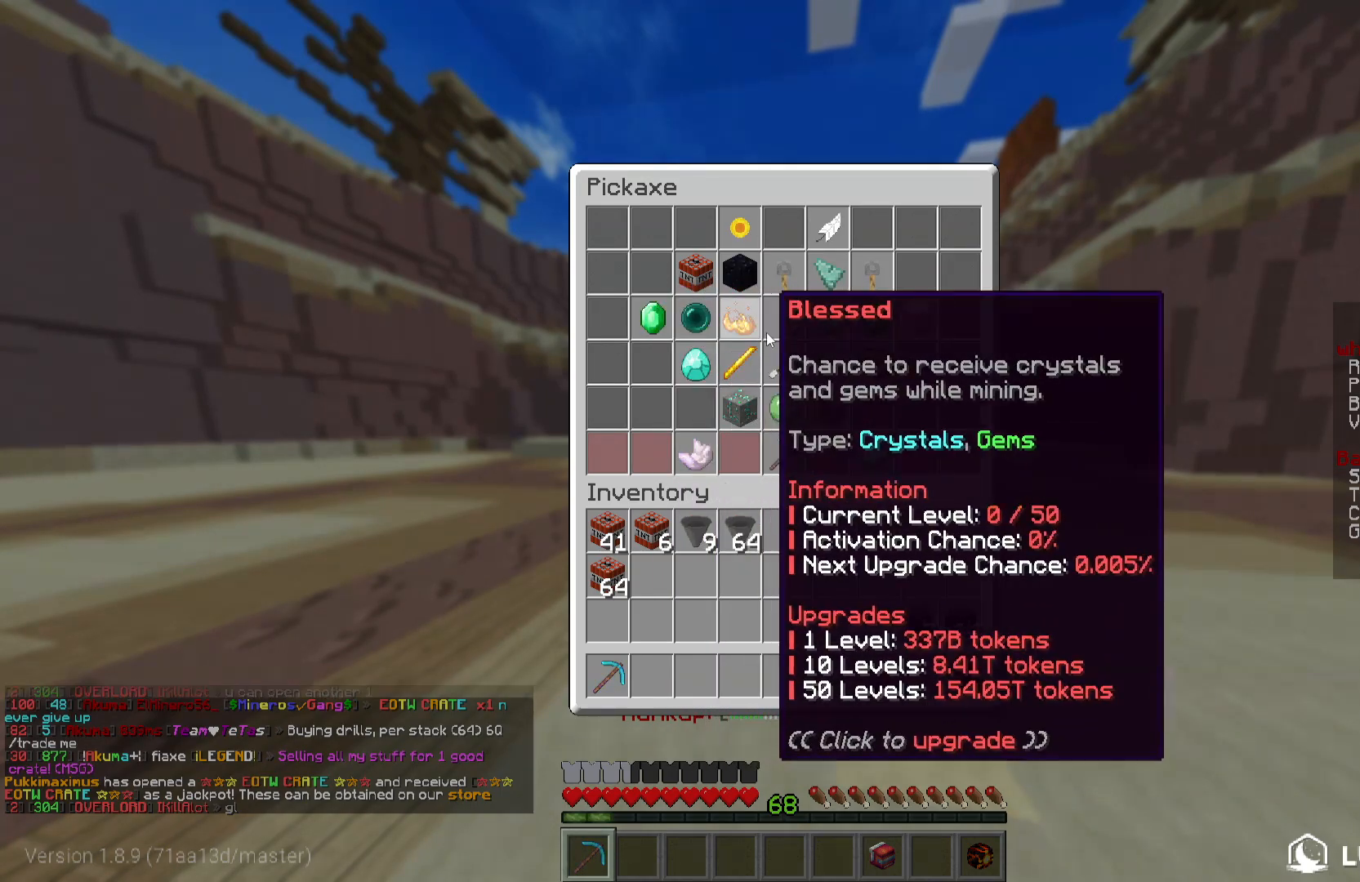
{"keys": [], "mouse": [], "events": []}
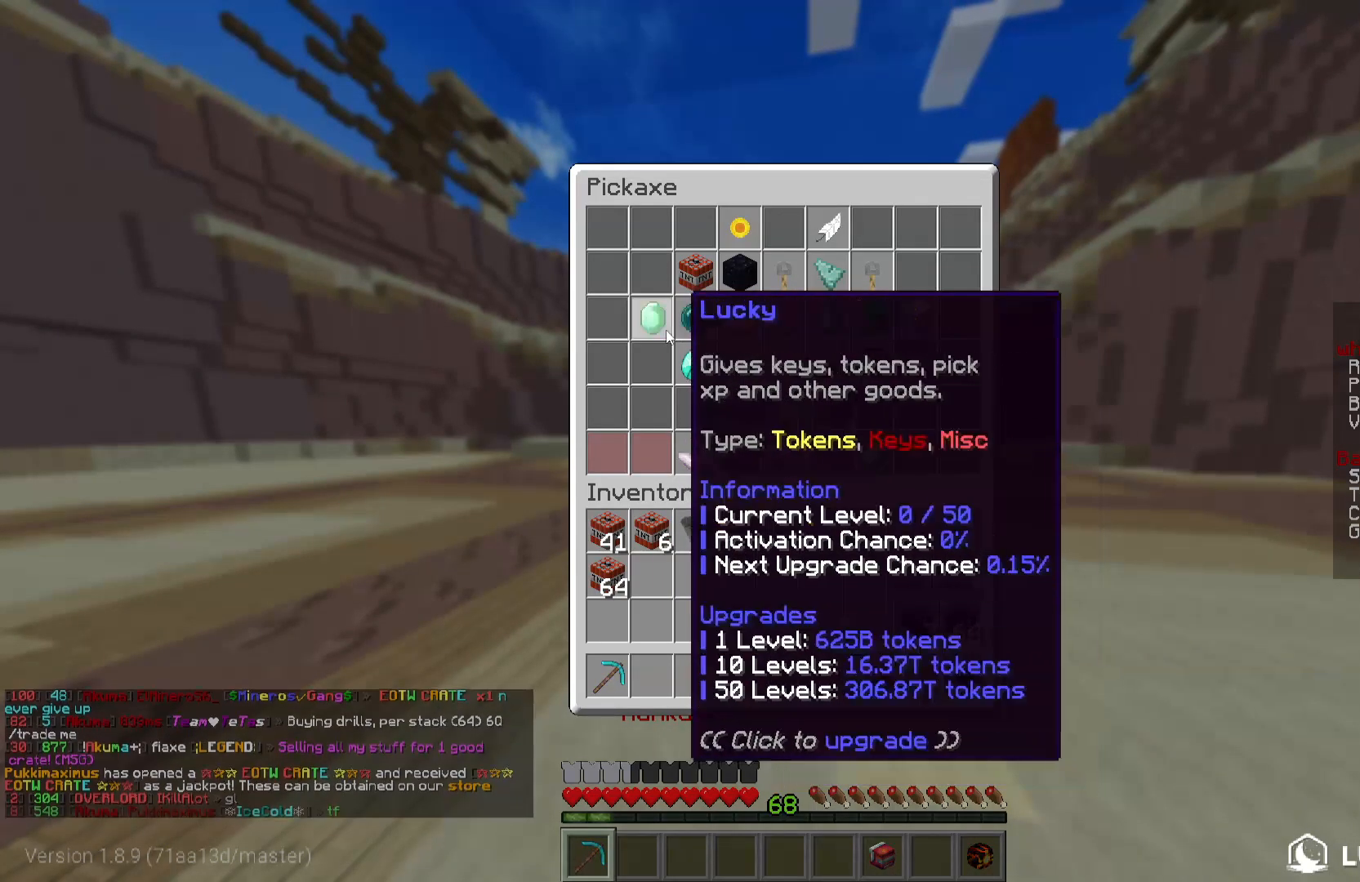
{"keys": [], "mouse": [], "events": []}
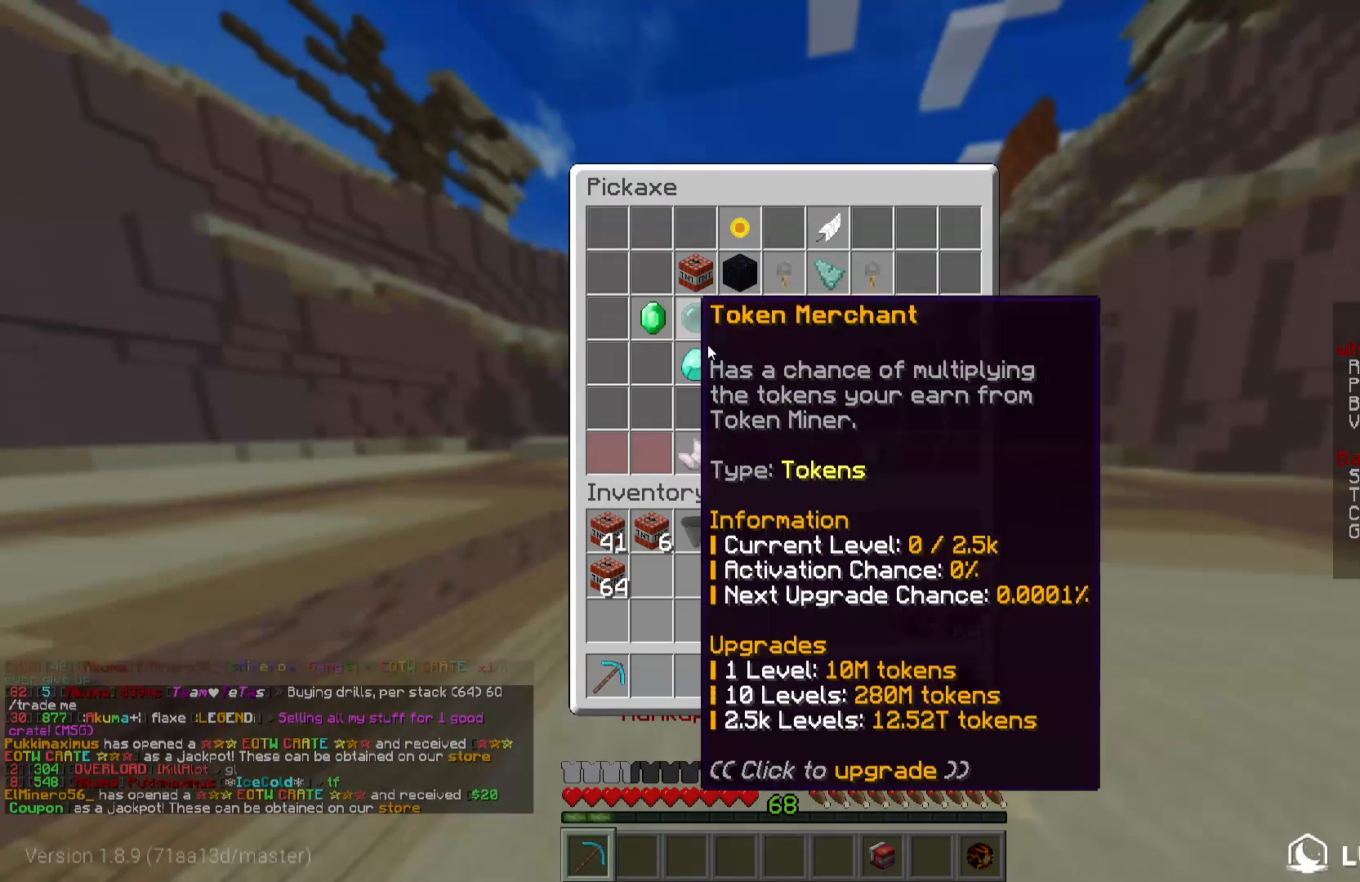
{"keys": [], "mouse": [], "events": []}